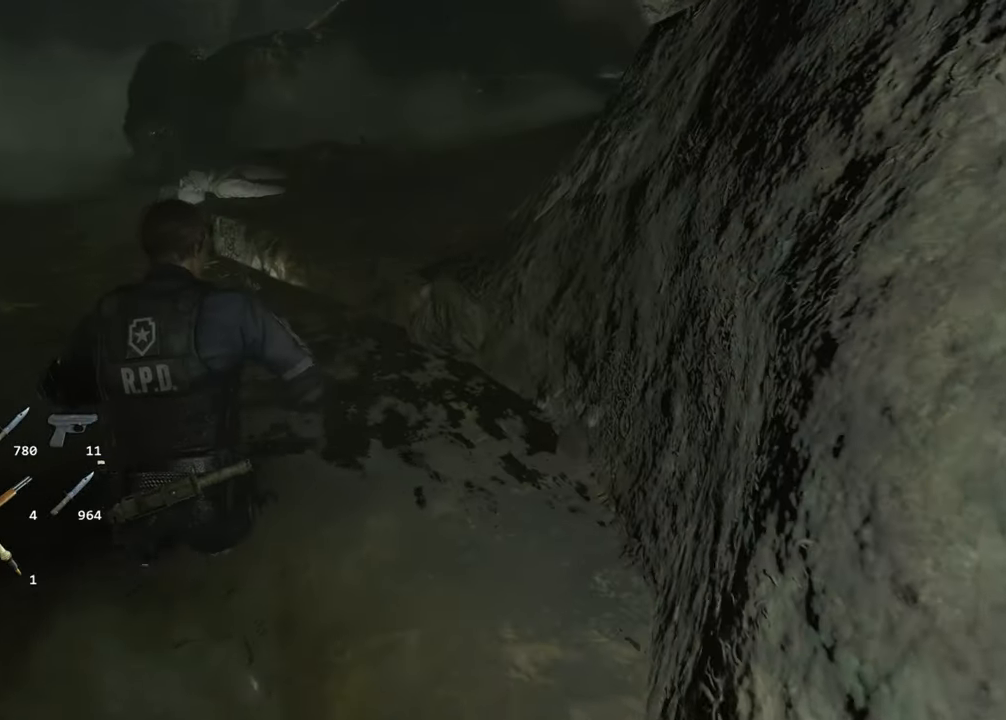
Gameplay with keyboard and mouse; each line is a JSON object with the keys and mouse buttons held at the frame after it. "events" lists presses ("down") and releases ("up") of "1", "2", "3", "4", "a", "alt", "c", "ctrl", "d", "e", "escape", "f", "q", "r", "s", "shift", "space", "tab", "v", "w", "x", "z", "mouse_left" and "mouse_right" between this image and that frame as [ms after this image, input, new state], when the widget could be followed in between. "mouse_left", "mouse_right" = the "left", "right" buttons of the "mouse" list. No other keys are recorded. Not read: mouse_move.
{"keys": ["shift", "w"], "mouse": ["left"], "events": [[83, "f", "up"], [83, "mouse_left", "up"], [116, "f", "down"], [116, "mouse_left", "down"], [216, "f", "up"], [216, "mouse_left", "up"], [266, "f", "down"], [316, "mouse_left", "down"], [366, "f", "up"], [400, "f", "down"], [400, "mouse_left", "up"], [450, "mouse_left", "down"], [500, "f", "up"]]}
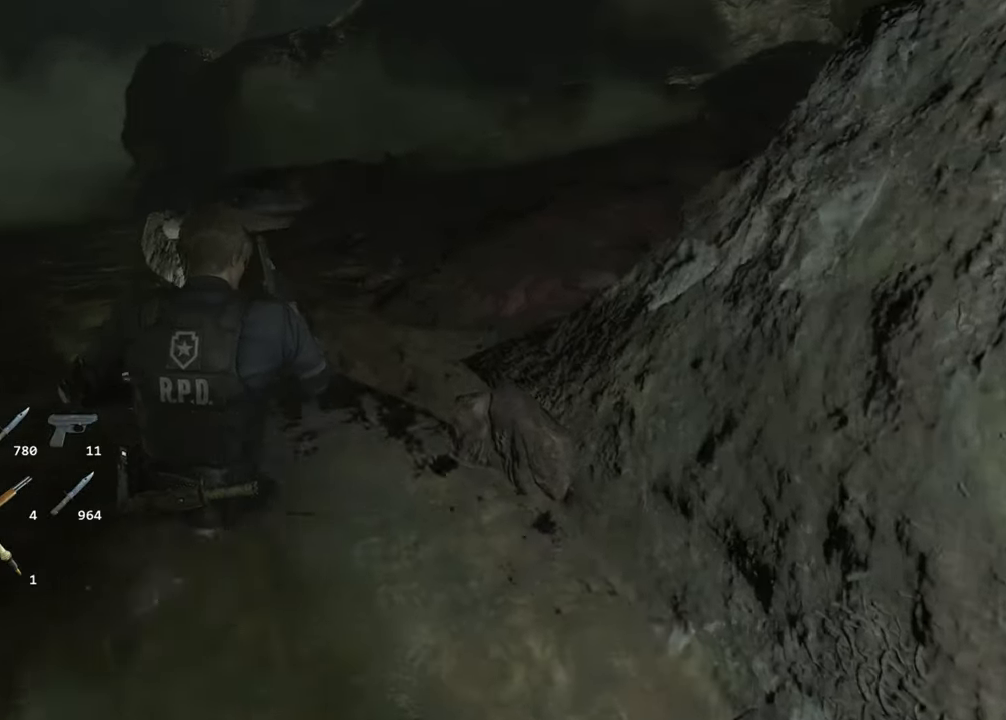
{"keys": ["shift", "w"], "mouse": [], "events": [[50, "mouse_left", "up"], [100, "f", "down"], [133, "f", "up"], [133, "mouse_left", "down"], [183, "mouse_left", "up"], [233, "f", "down"], [283, "mouse_left", "down"], [316, "f", "up"], [366, "mouse_left", "up"]]}
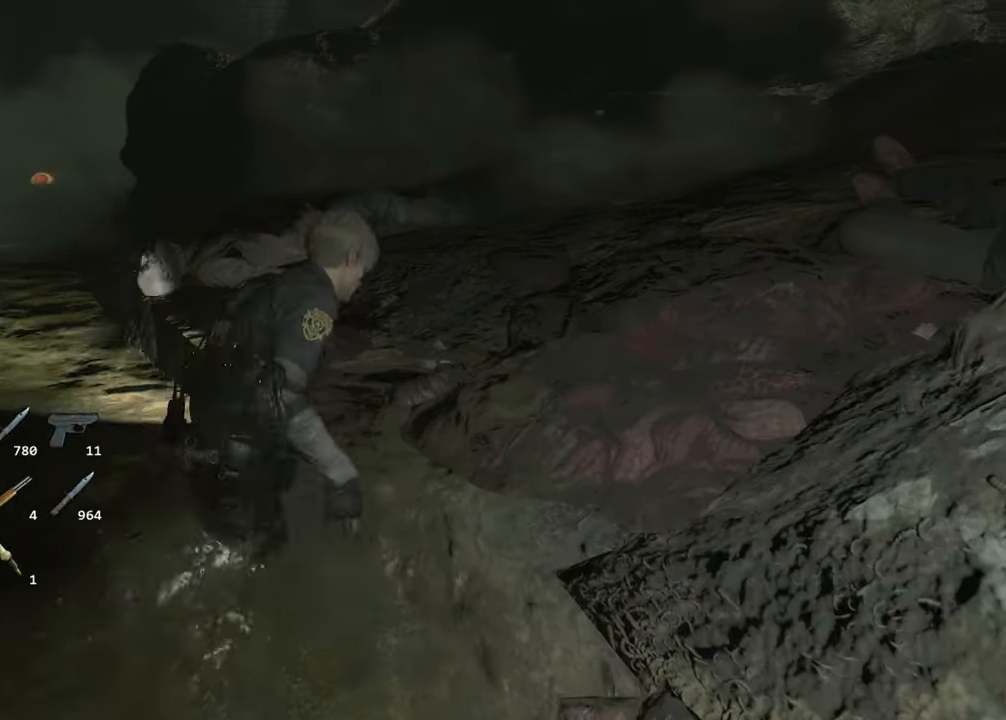
{"keys": ["shift", "w"], "mouse": [], "events": []}
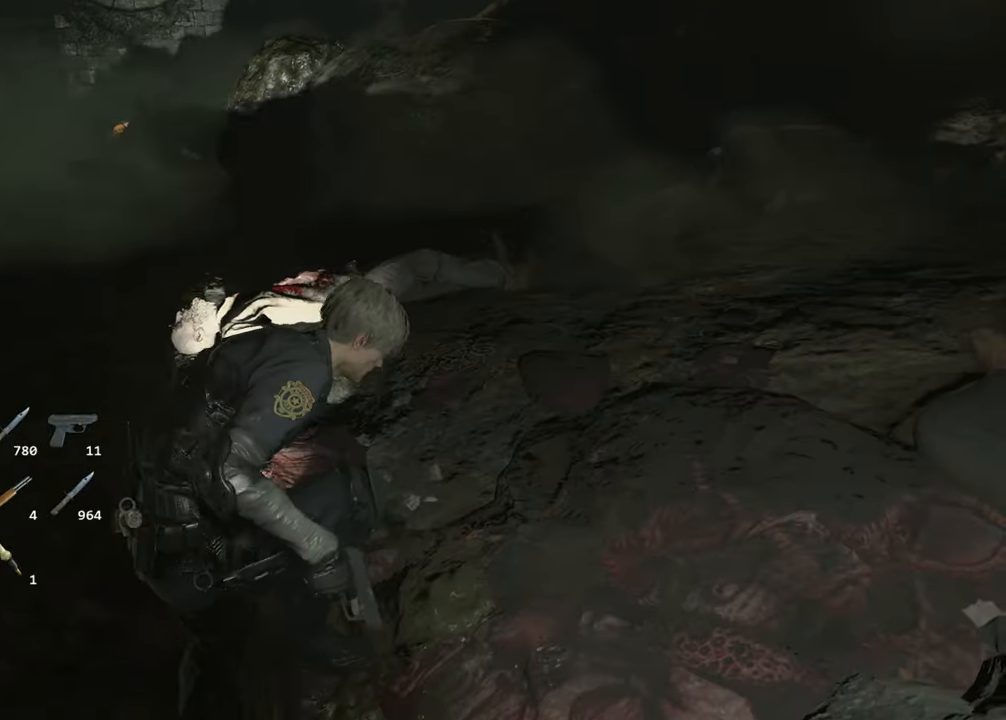
{"keys": ["shift", "w"], "mouse": [], "events": []}
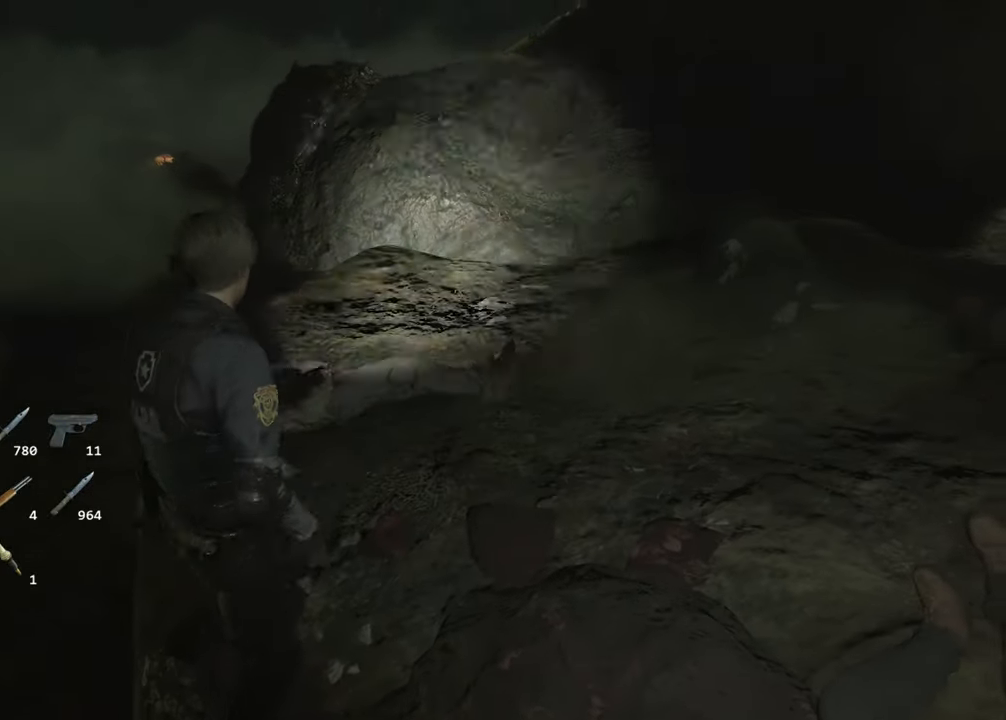
{"keys": ["shift", "w"], "mouse": [], "events": []}
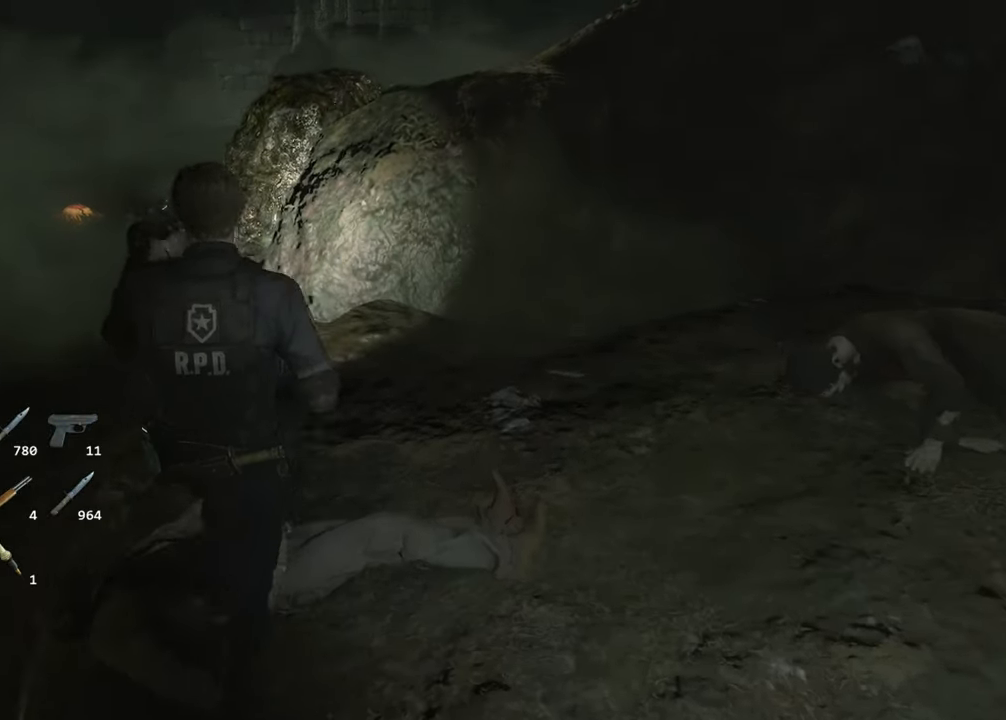
{"keys": ["w"], "mouse": ["right"], "events": [[100, "mouse_right", "down"], [250, "shift", "up"]]}
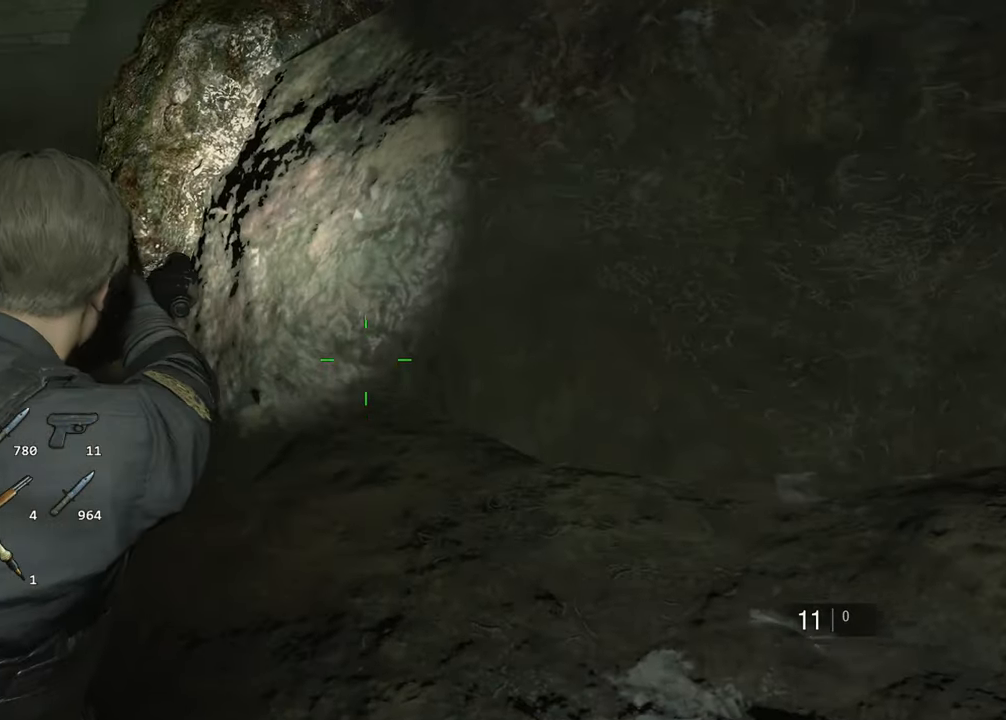
{"keys": ["a", "w"], "mouse": ["right"], "events": [[83, "a", "down"]]}
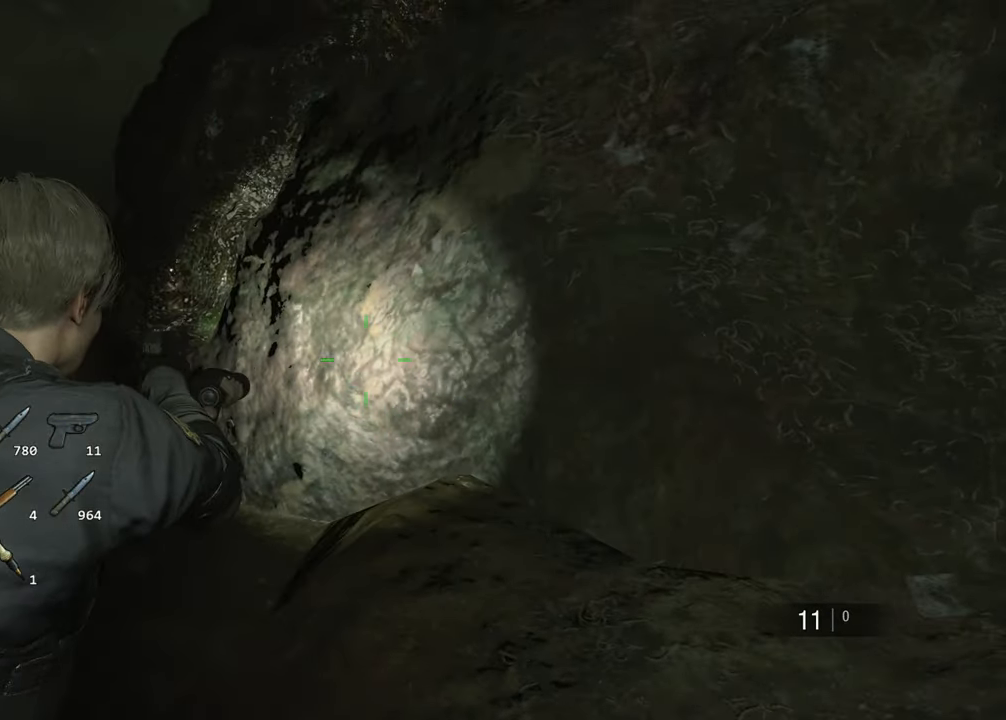
{"keys": ["a", "w"], "mouse": ["right"], "events": [[183, "a", "up"], [333, "a", "down"]]}
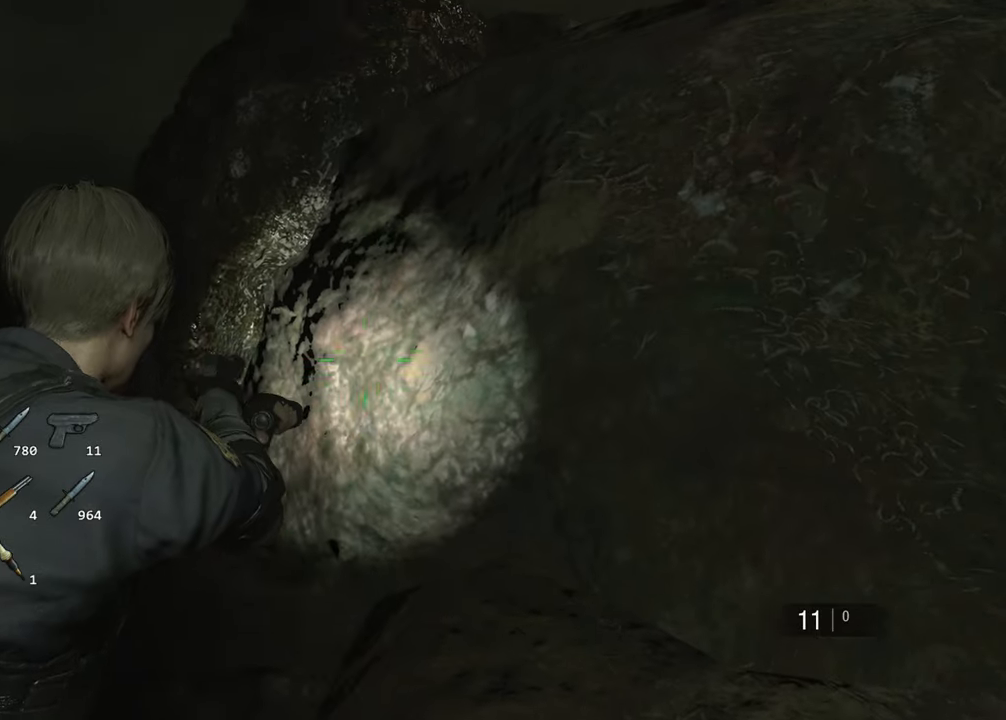
{"keys": ["a", "w"], "mouse": ["right"], "events": []}
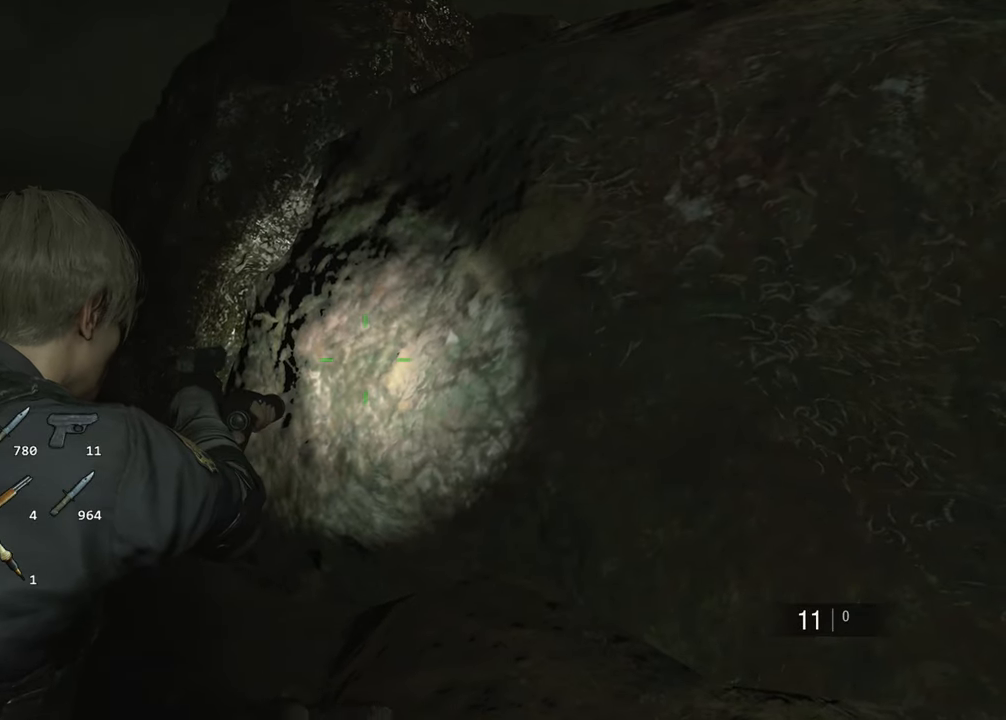
{"keys": ["a", "f", "shift", "w"], "mouse": [], "events": [[317, "mouse_right", "up"], [367, "f", "down"], [400, "mouse_left", "down"], [400, "shift", "down"], [450, "f", "up"], [450, "mouse_left", "up"], [500, "f", "down"]]}
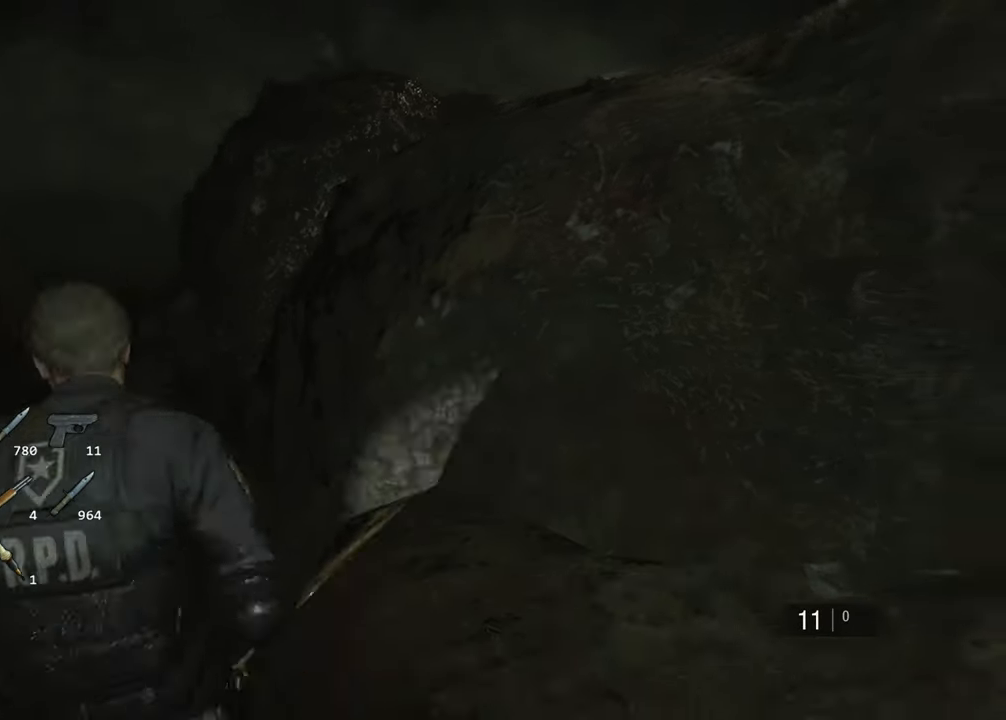
{"keys": ["shift", "w"], "mouse": [], "events": [[50, "mouse_left", "down"], [100, "f", "up"], [150, "f", "down"], [150, "mouse_left", "up"], [183, "mouse_left", "down"], [233, "f", "up"], [283, "mouse_left", "up"], [333, "a", "up"]]}
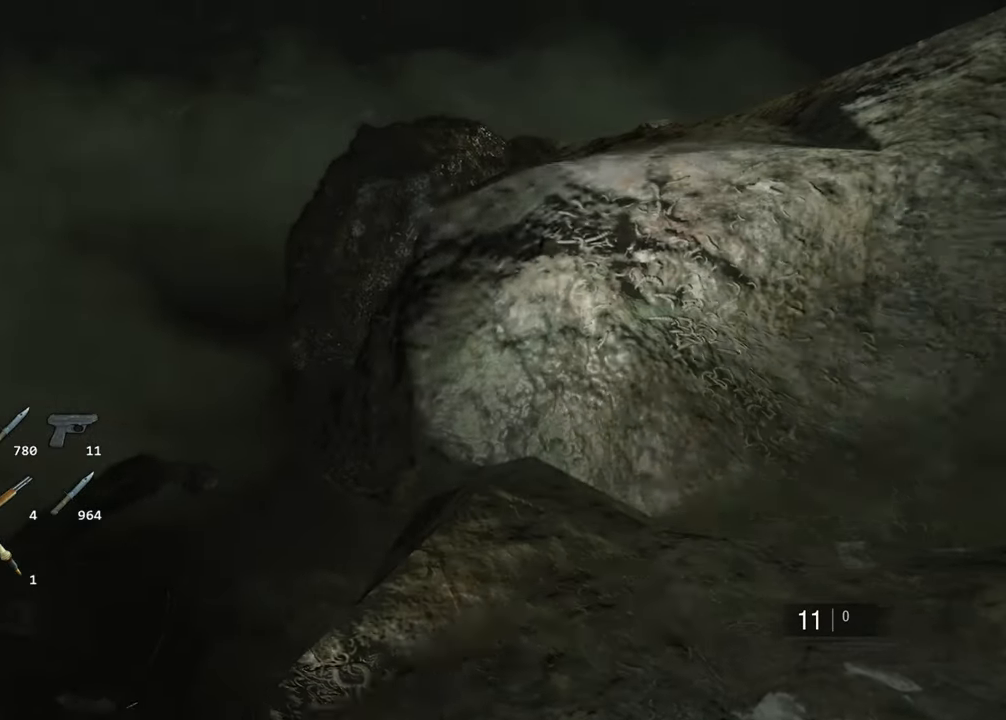
{"keys": ["shift", "w"], "mouse": [], "events": []}
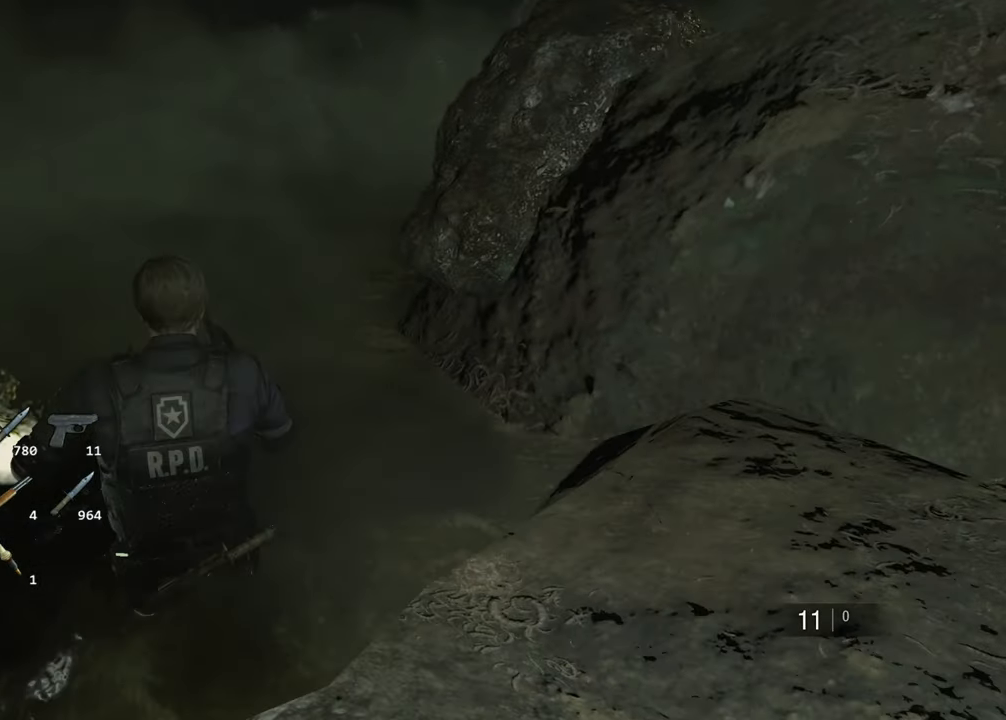
{"keys": ["shift", "w"], "mouse": [], "events": []}
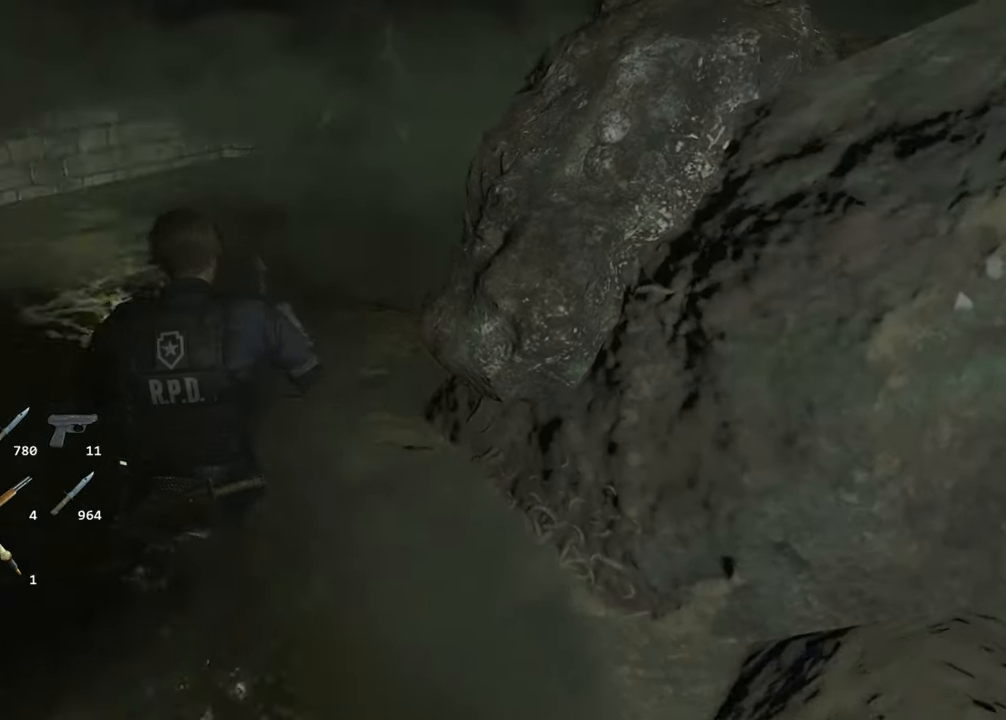
{"keys": ["shift", "w"], "mouse": [], "events": []}
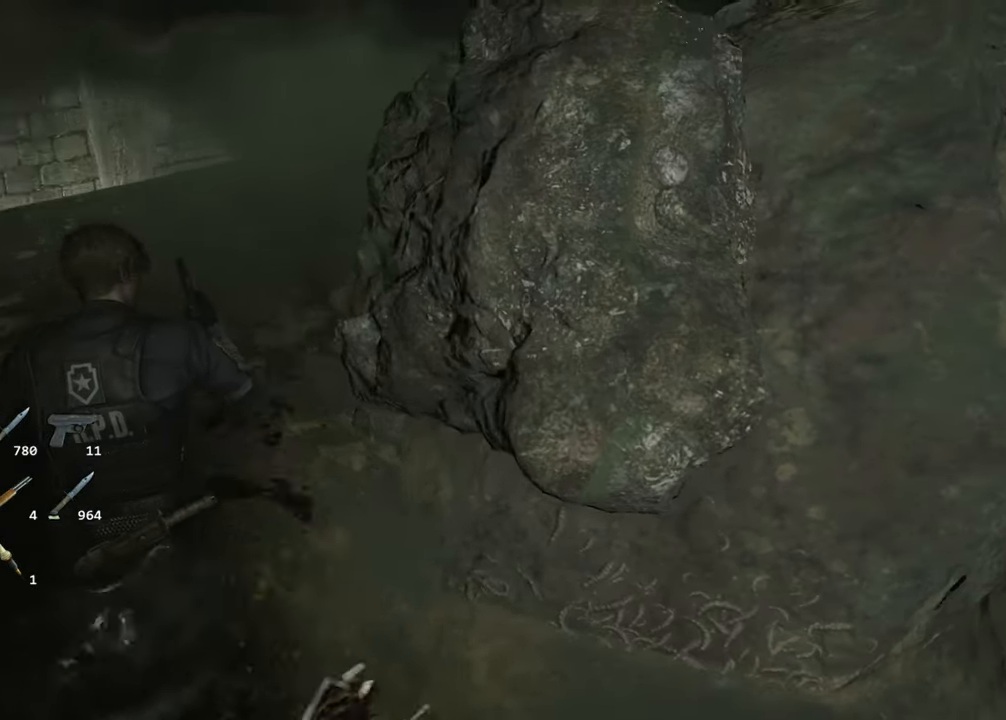
{"keys": ["shift", "w"], "mouse": [], "events": []}
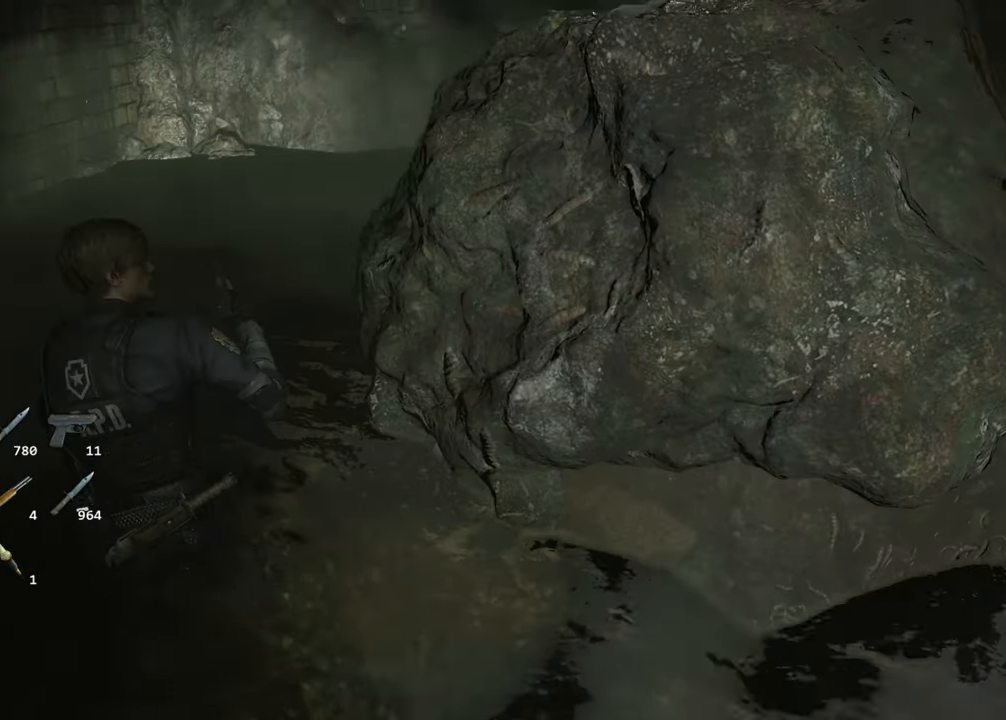
{"keys": ["shift", "w"], "mouse": [], "events": []}
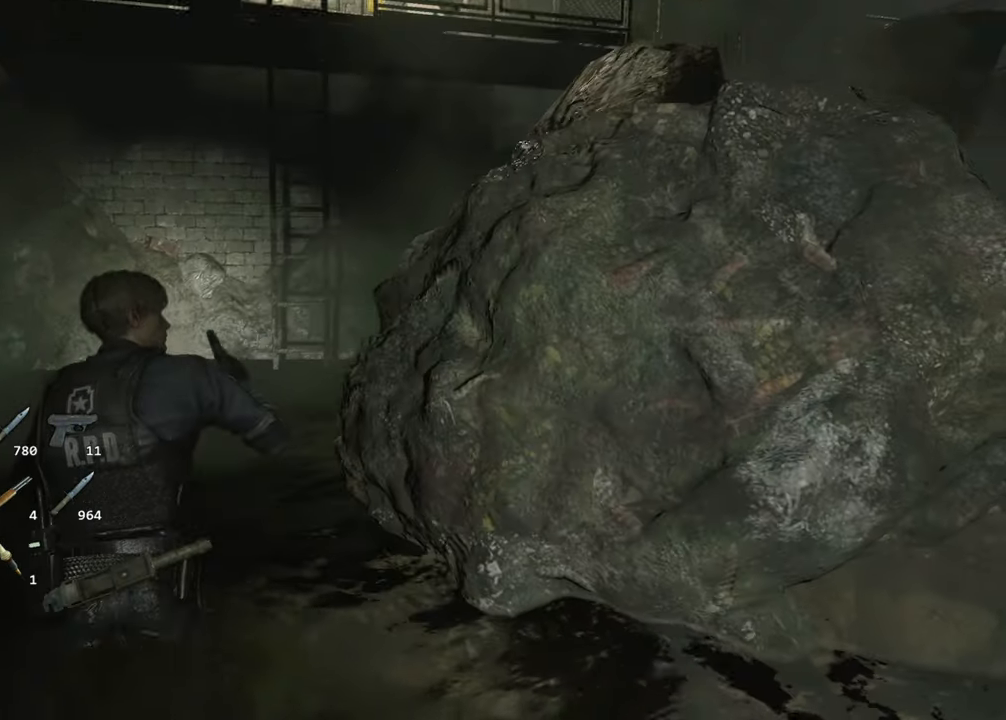
{"keys": ["shift", "w"], "mouse": [], "events": []}
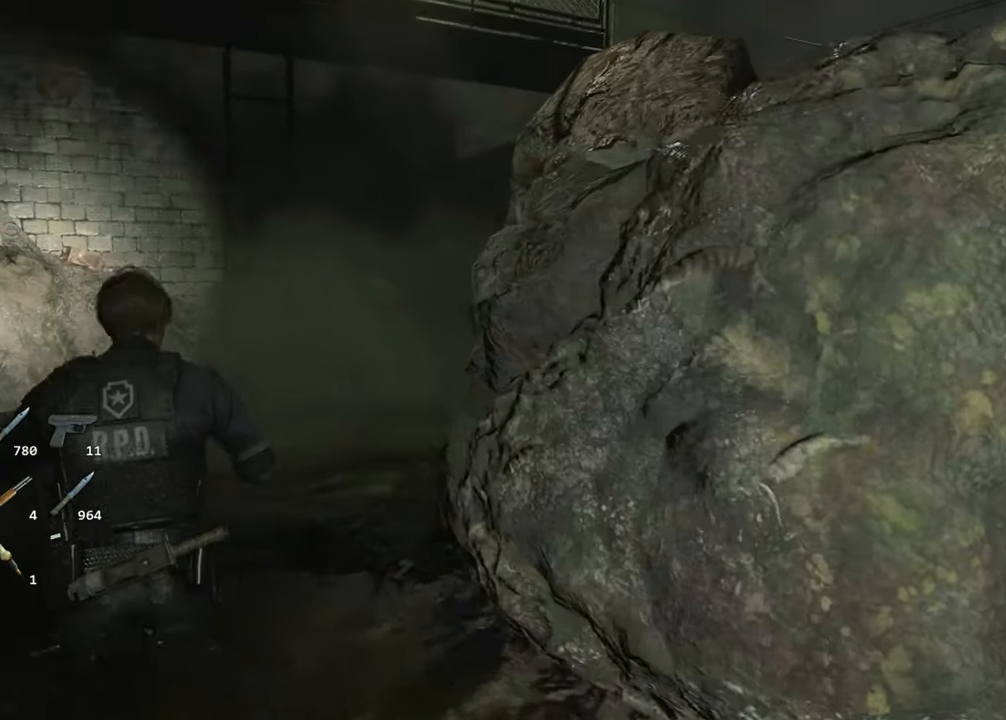
{"keys": ["shift", "w"], "mouse": [], "events": [[117, "f", "down"], [117, "mouse_left", "down"], [200, "f", "up"], [200, "mouse_left", "up"], [250, "f", "down"], [250, "mouse_left", "down"], [350, "f", "up"], [350, "mouse_left", "up"], [384, "f", "down"], [384, "mouse_left", "down"], [484, "f", "up"], [484, "mouse_left", "up"]]}
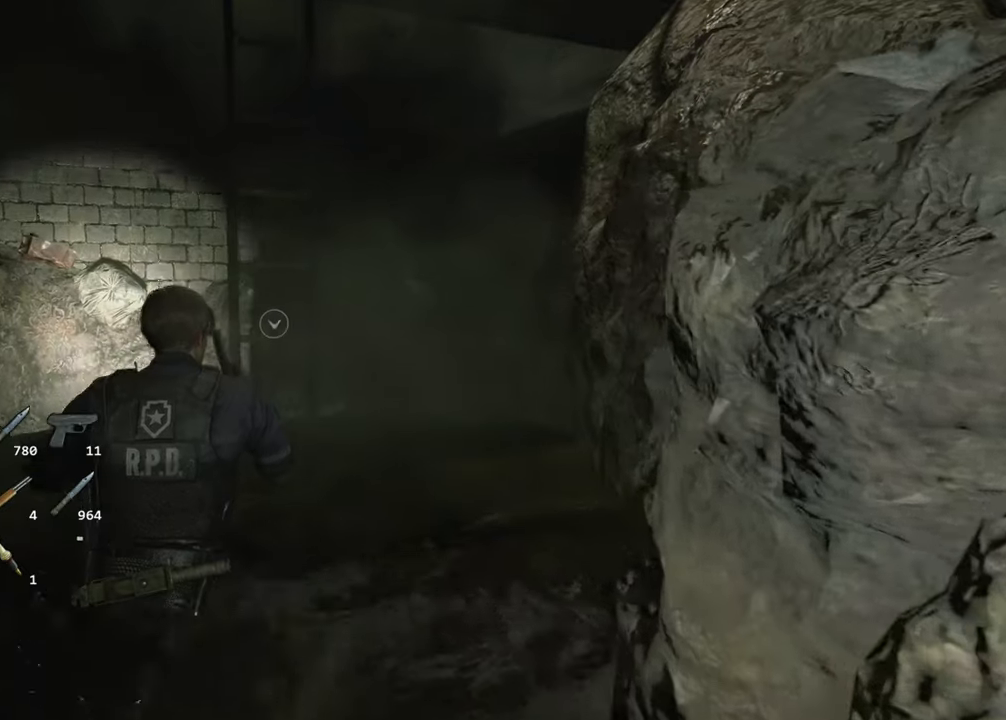
{"keys": ["f", "shift", "w"], "mouse": [], "events": [[34, "f", "down"], [84, "mouse_left", "down"], [117, "f", "up"], [167, "mouse_left", "up"], [217, "f", "down"], [217, "mouse_left", "down"], [317, "f", "up"], [317, "mouse_left", "up"], [367, "f", "down"], [367, "mouse_left", "down"], [400, "f", "up"], [450, "mouse_left", "up"], [500, "f", "down"]]}
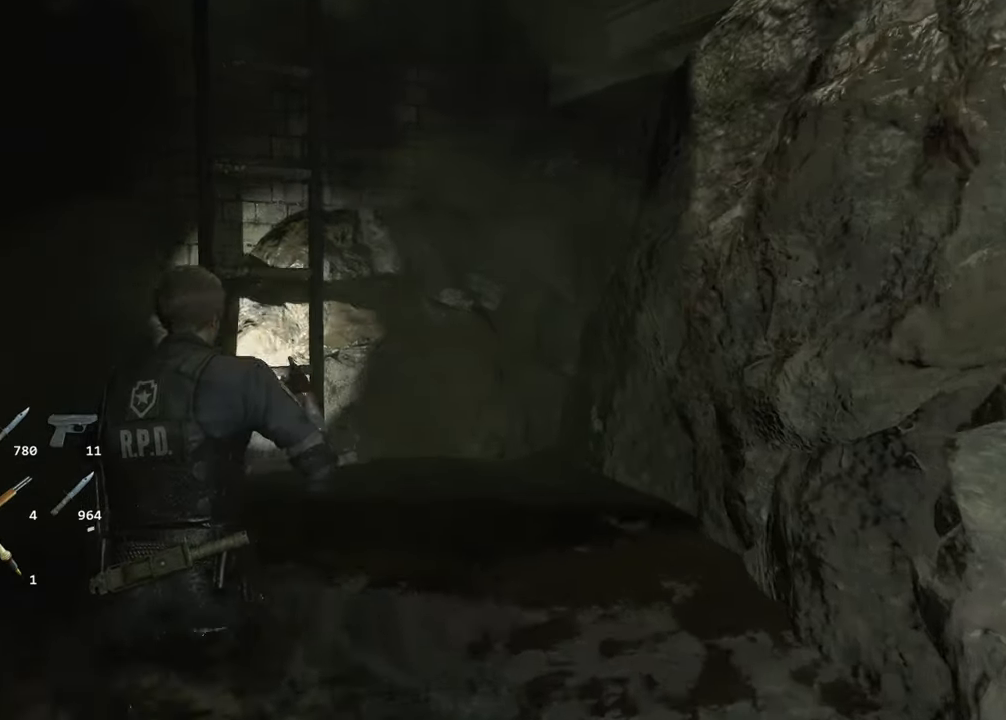
{"keys": [], "mouse": [], "events": [[50, "mouse_left", "down"], [100, "f", "up"], [100, "mouse_left", "up"], [284, "shift", "up"], [284, "w", "up"]]}
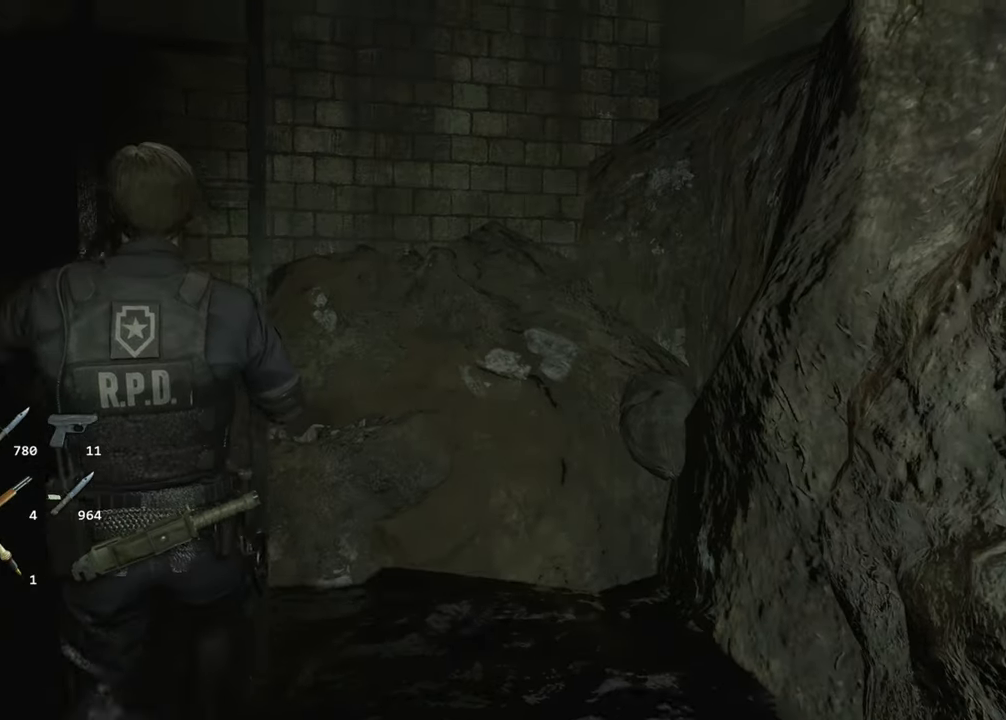
{"keys": [], "mouse": [], "events": []}
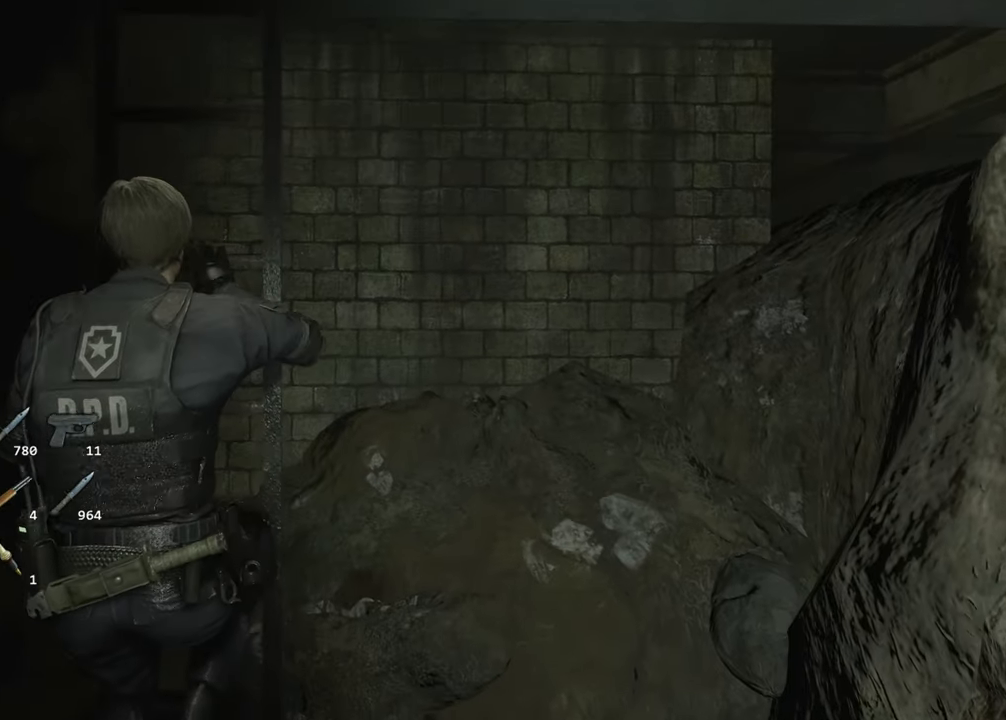
{"keys": [], "mouse": [], "events": []}
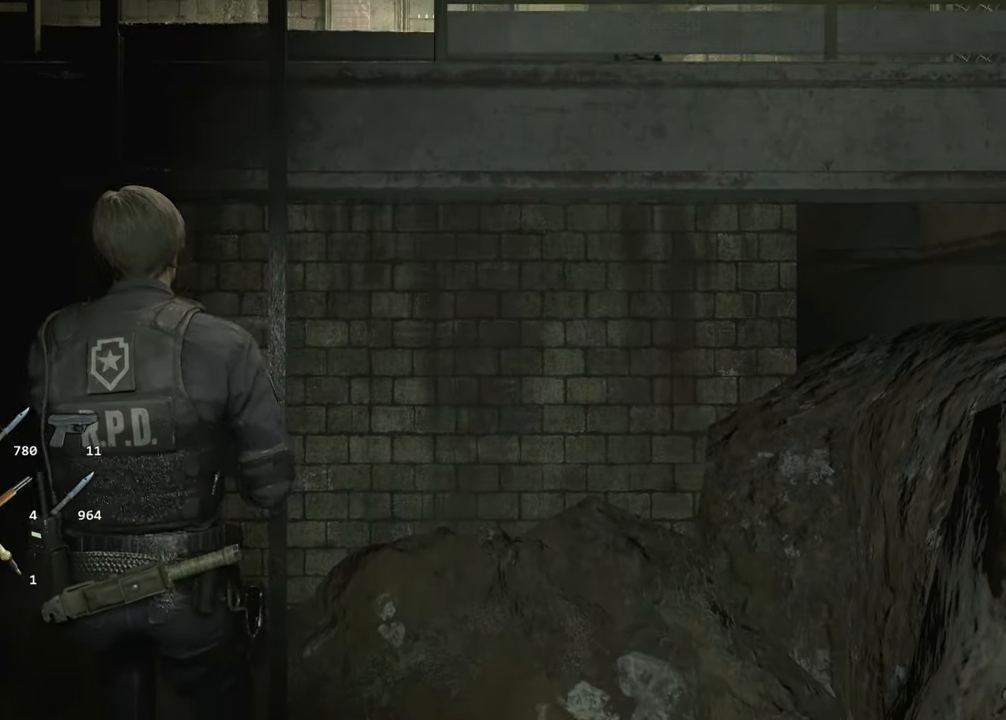
{"keys": [], "mouse": [], "events": []}
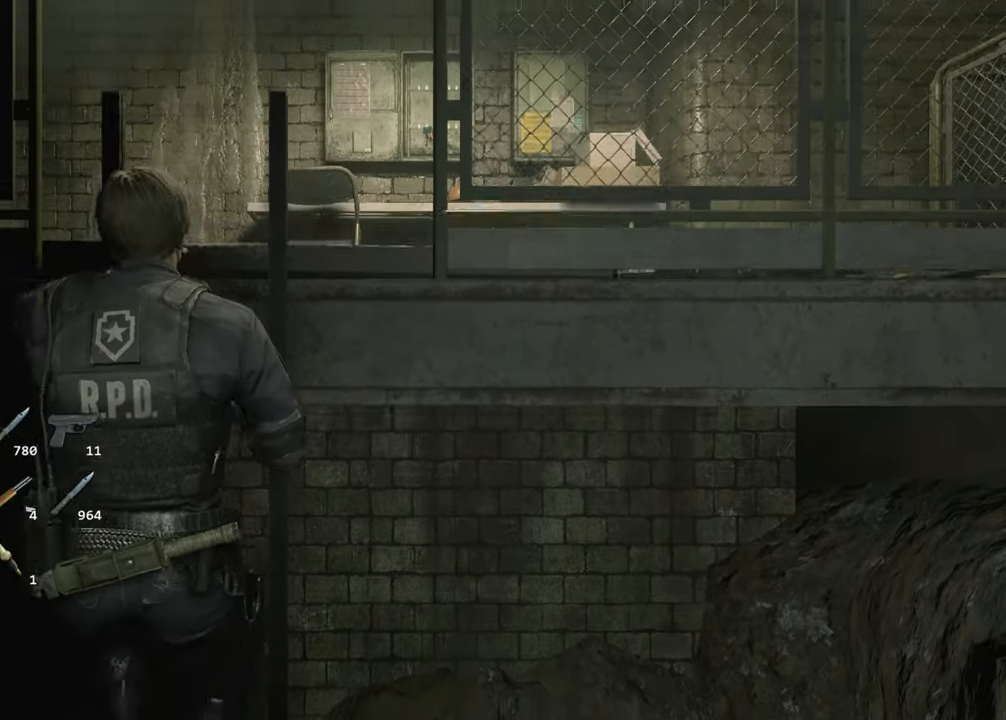
{"keys": [], "mouse": [], "events": []}
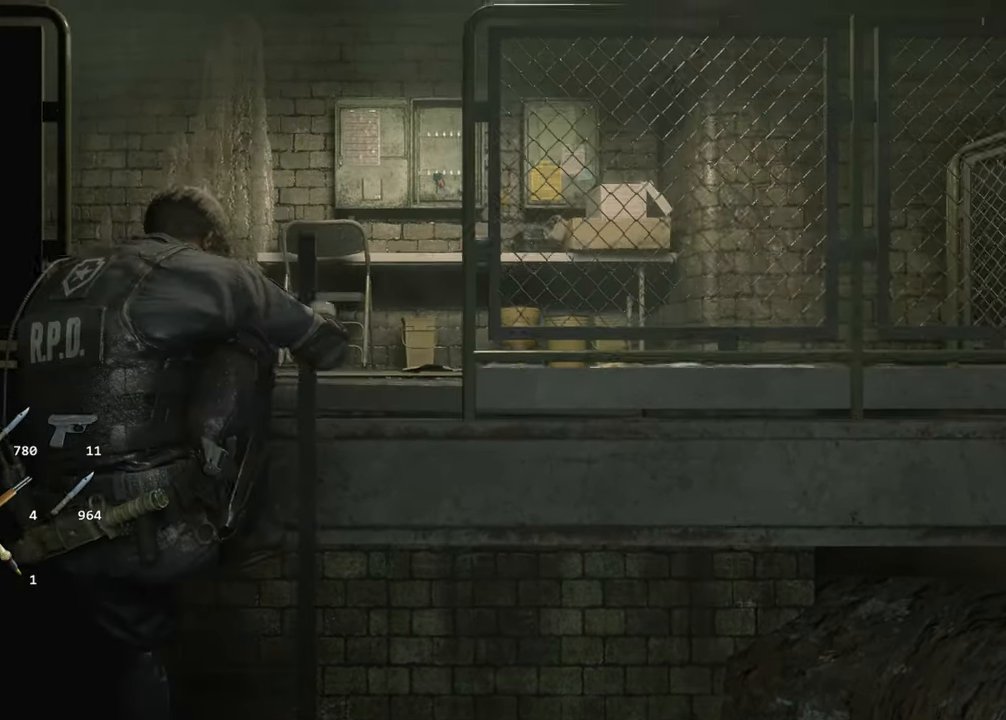
{"keys": [], "mouse": [], "events": []}
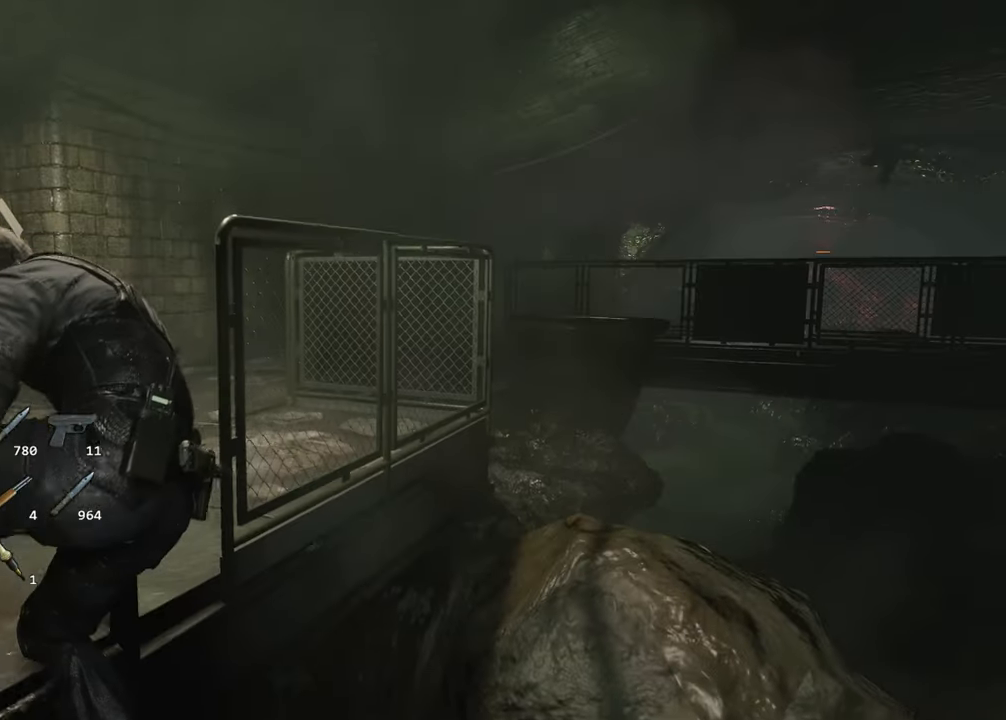
{"keys": ["w"], "mouse": [], "events": [[150, "w", "down"]]}
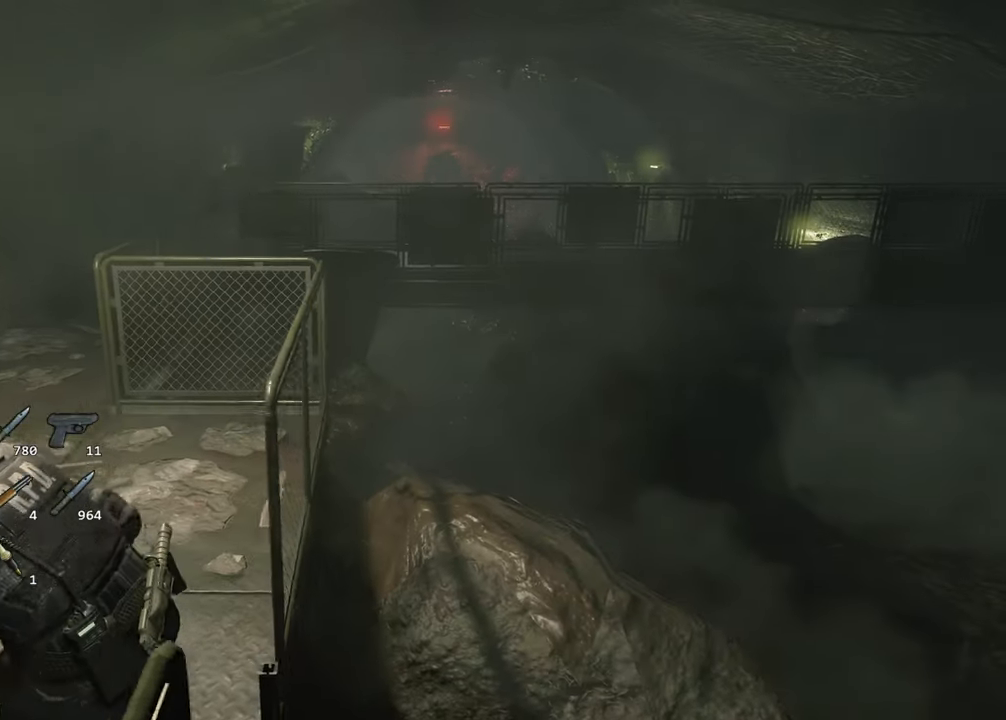
{"keys": ["shift", "w"], "mouse": [], "events": [[484, "shift", "down"]]}
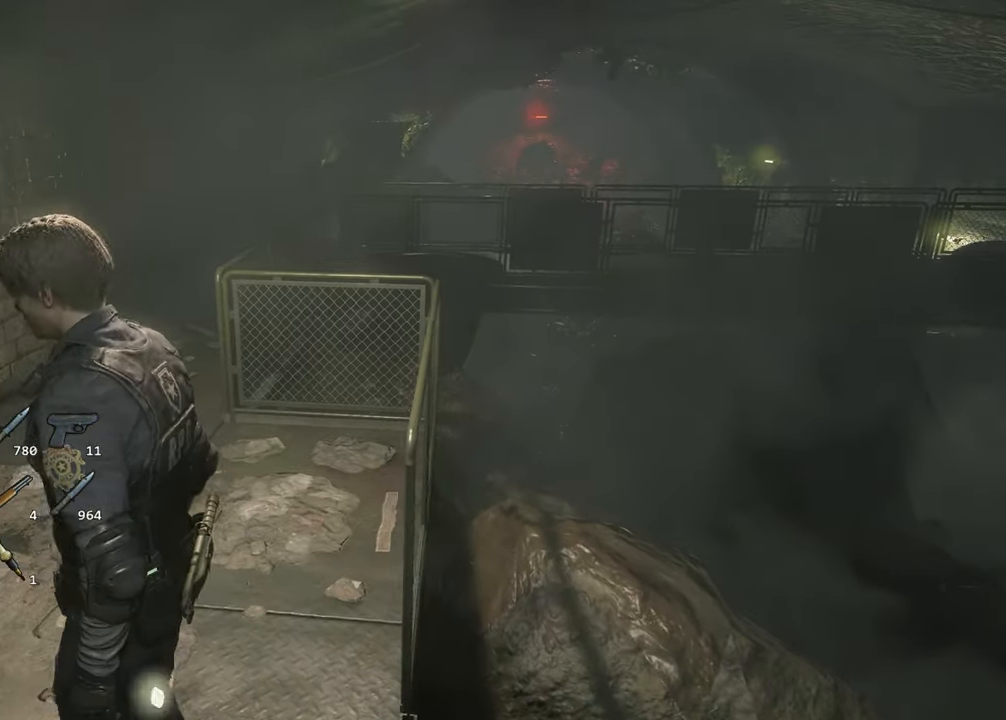
{"keys": ["shift", "w"], "mouse": [], "events": []}
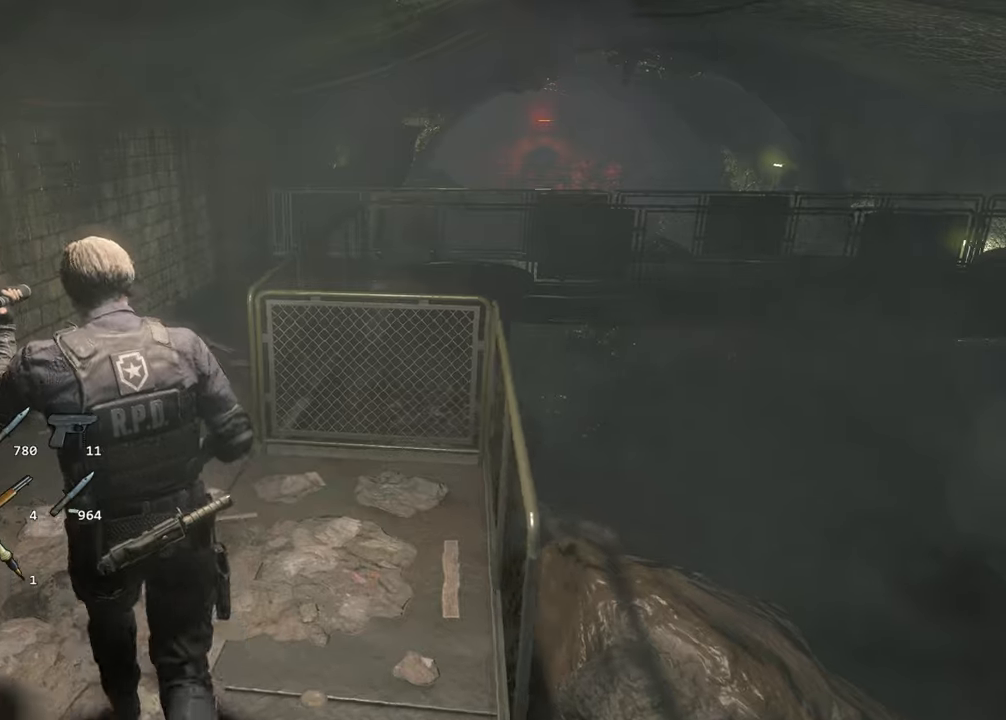
{"keys": ["shift", "w"], "mouse": [], "events": []}
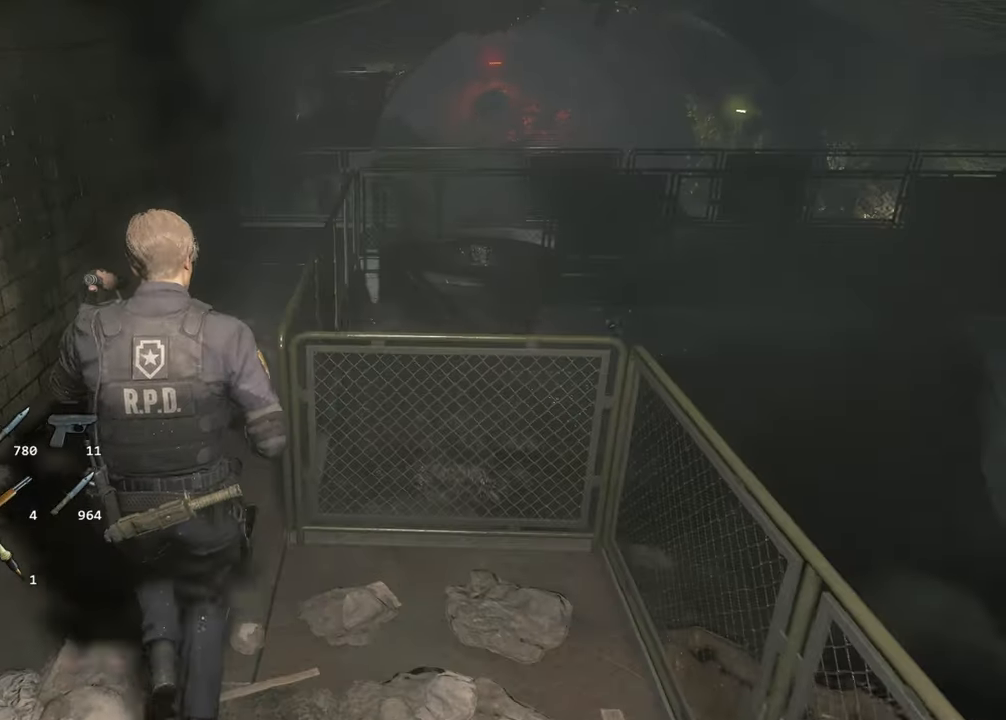
{"keys": ["shift", "w"], "mouse": [], "events": []}
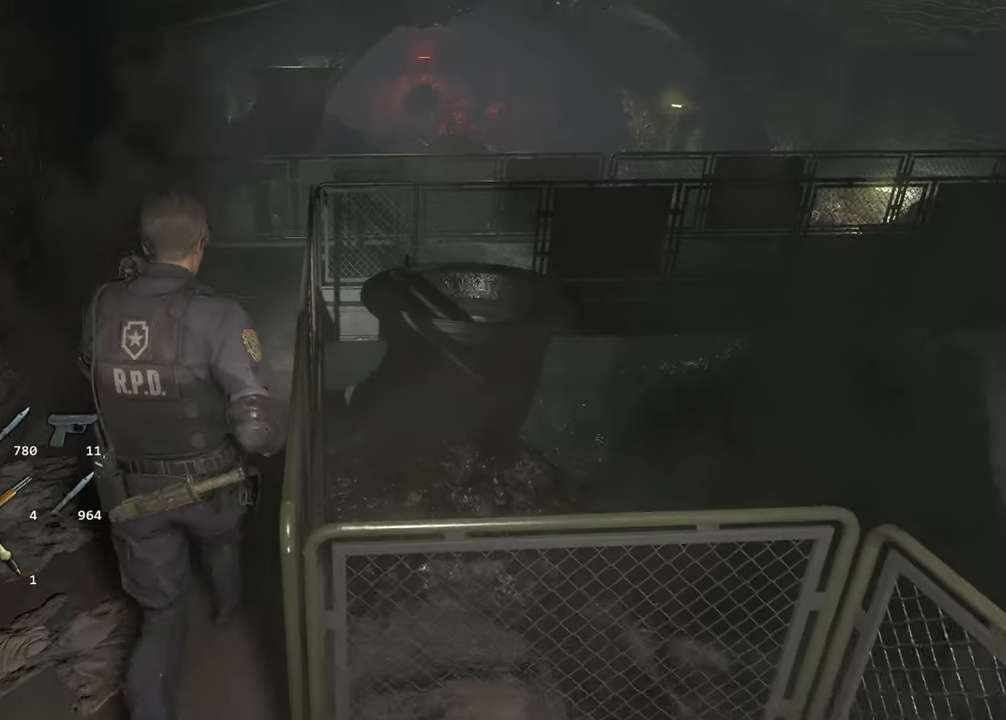
{"keys": ["shift", "w"], "mouse": [], "events": []}